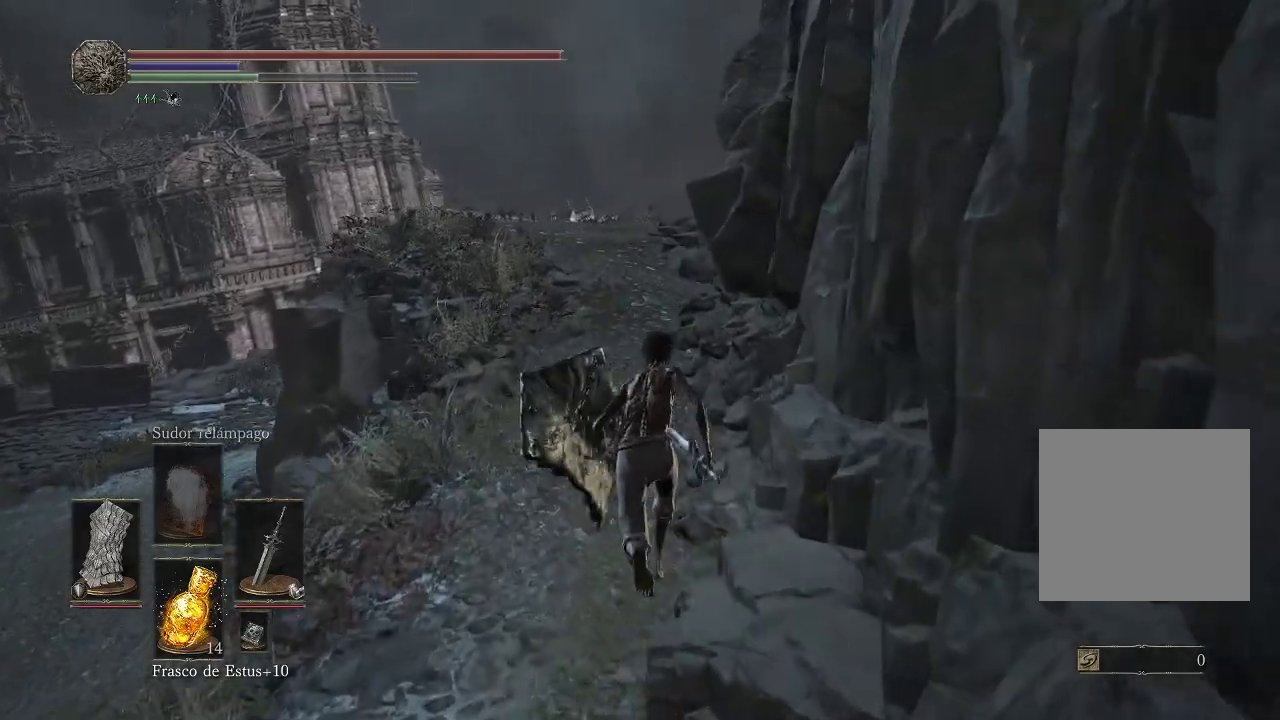
Gameplay with a controller (Xbox layout); each line is a JSON object with the inputs held at the frame after it. "events" lists button and stick changes between this image and that frame as [ms after this image, input, new state], when the widget could be followed in between. Not read: L3 R3.
{"buttons": ["B"], "left_stick": "up", "right_stick": "center", "events": []}
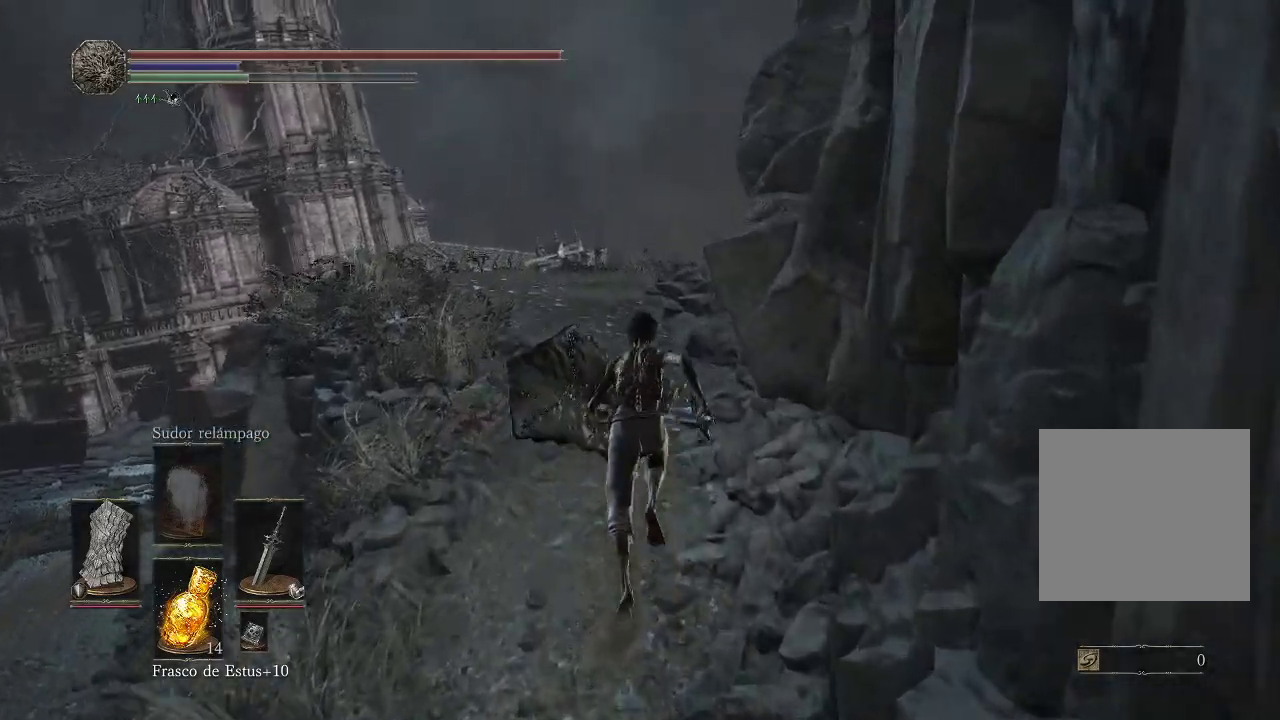
{"buttons": ["B"], "left_stick": "up", "right_stick": "center", "events": []}
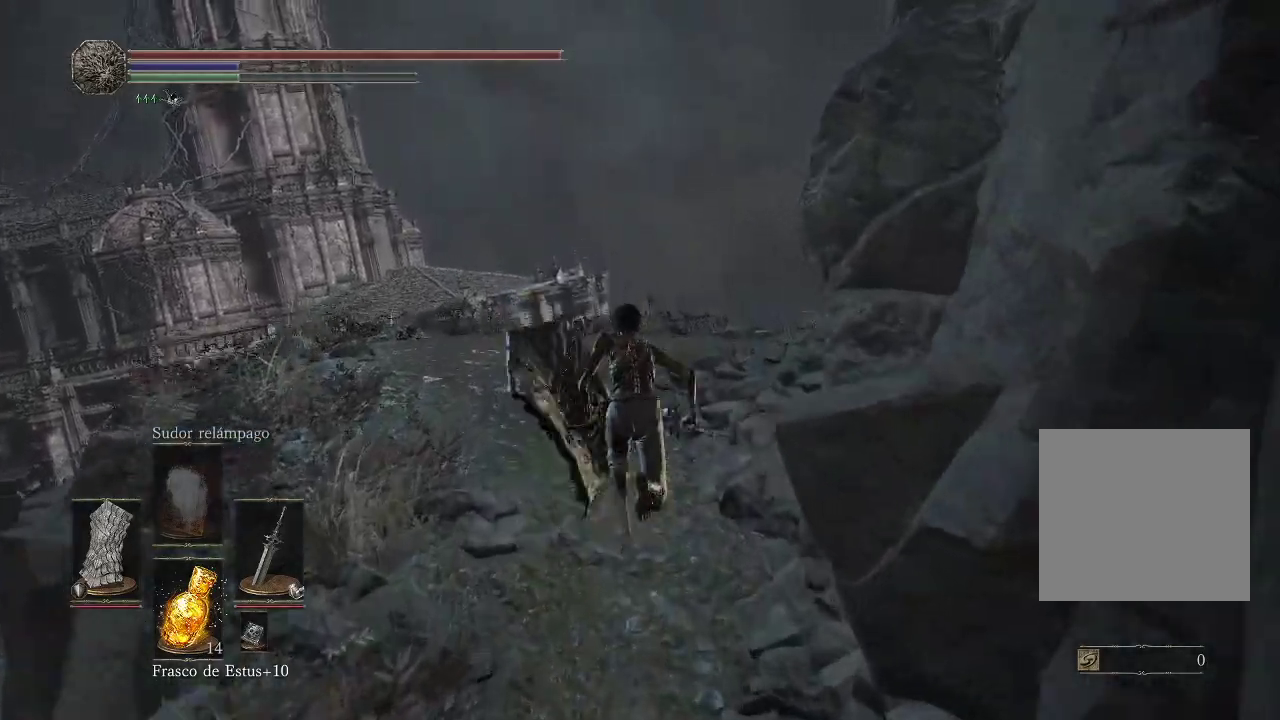
{"buttons": ["B"], "left_stick": "up-right", "right_stick": "center", "events": [[433, "left_stick", "up-right"]]}
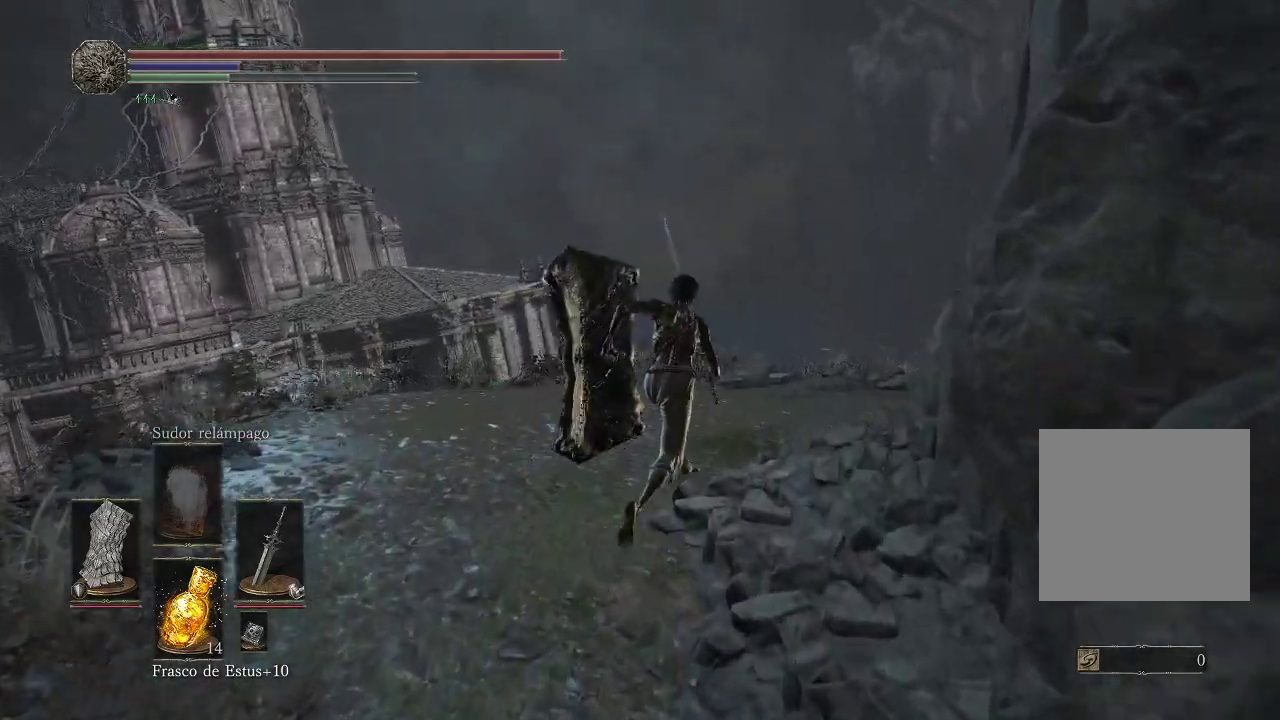
{"buttons": ["B"], "left_stick": "up-right", "right_stick": "center", "events": []}
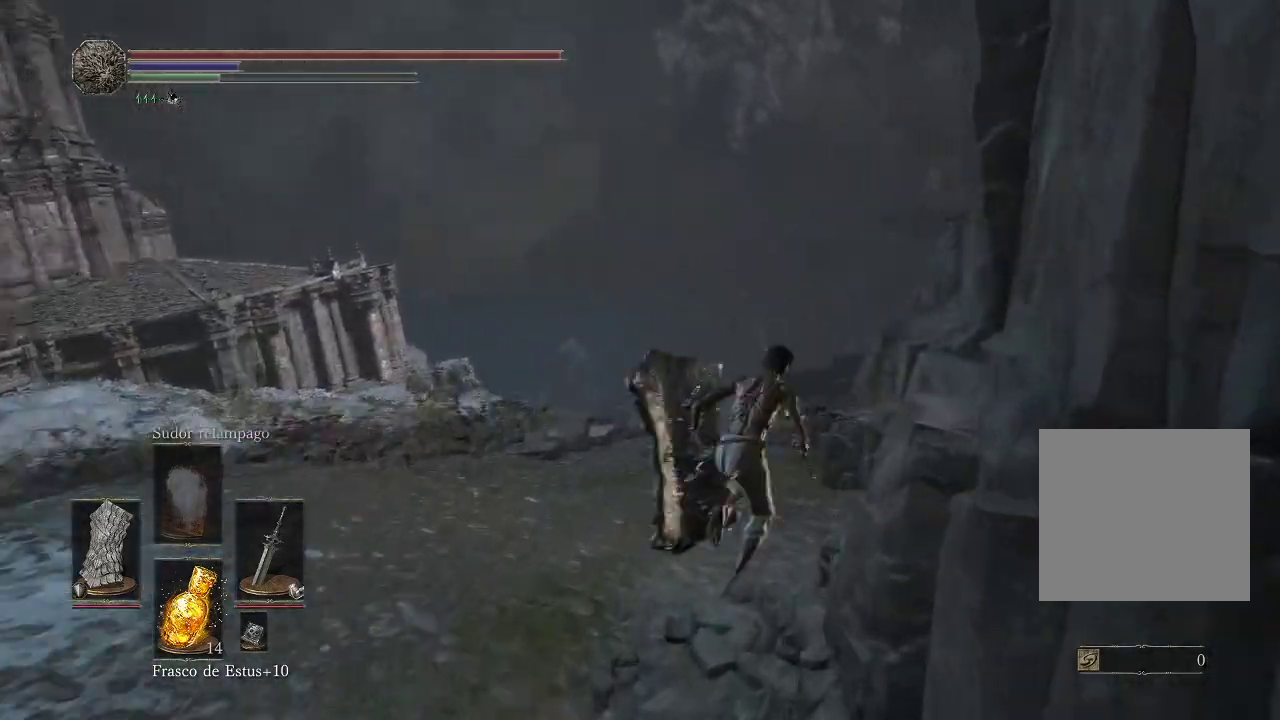
{"buttons": [], "left_stick": "up", "right_stick": "down-right", "events": [[100, "left_stick", "up"], [167, "B", "up"], [467, "right_stick", "down-right"]]}
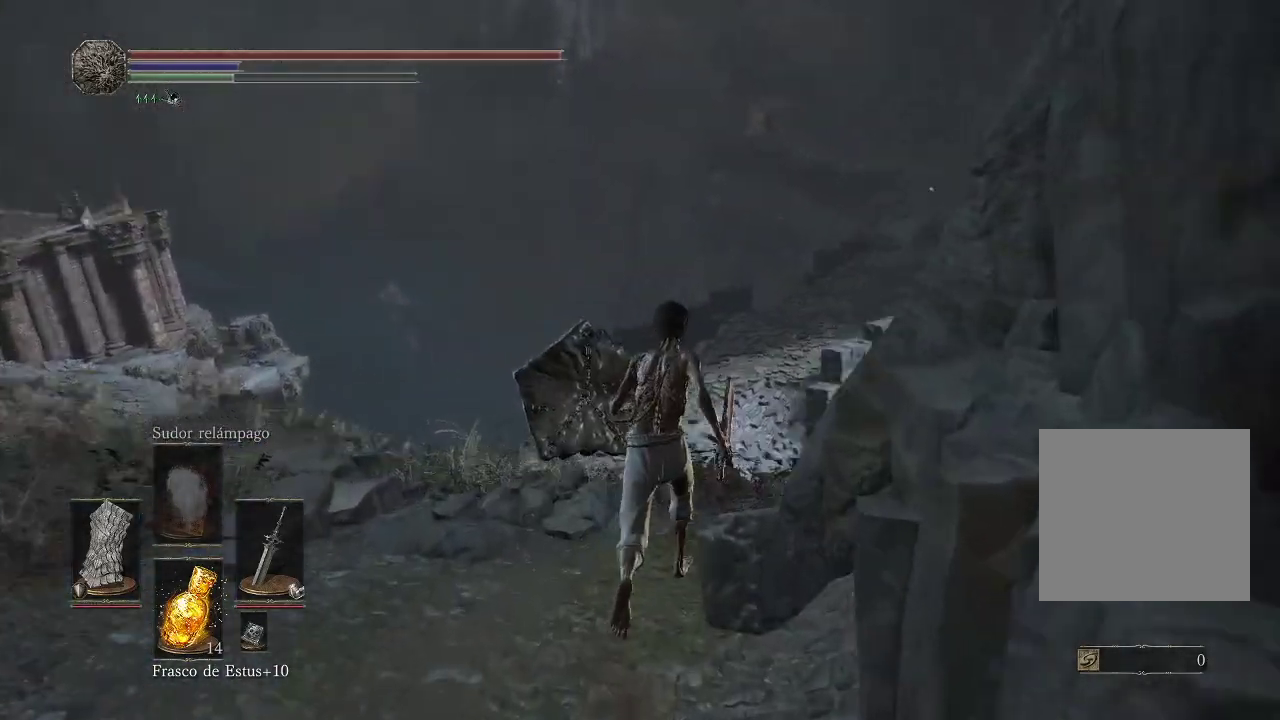
{"buttons": [], "left_stick": "down-left", "right_stick": "down-left", "events": [[183, "right_stick", "center"], [483, "right_stick", "down-left"], [500, "left_stick", "down-left"]]}
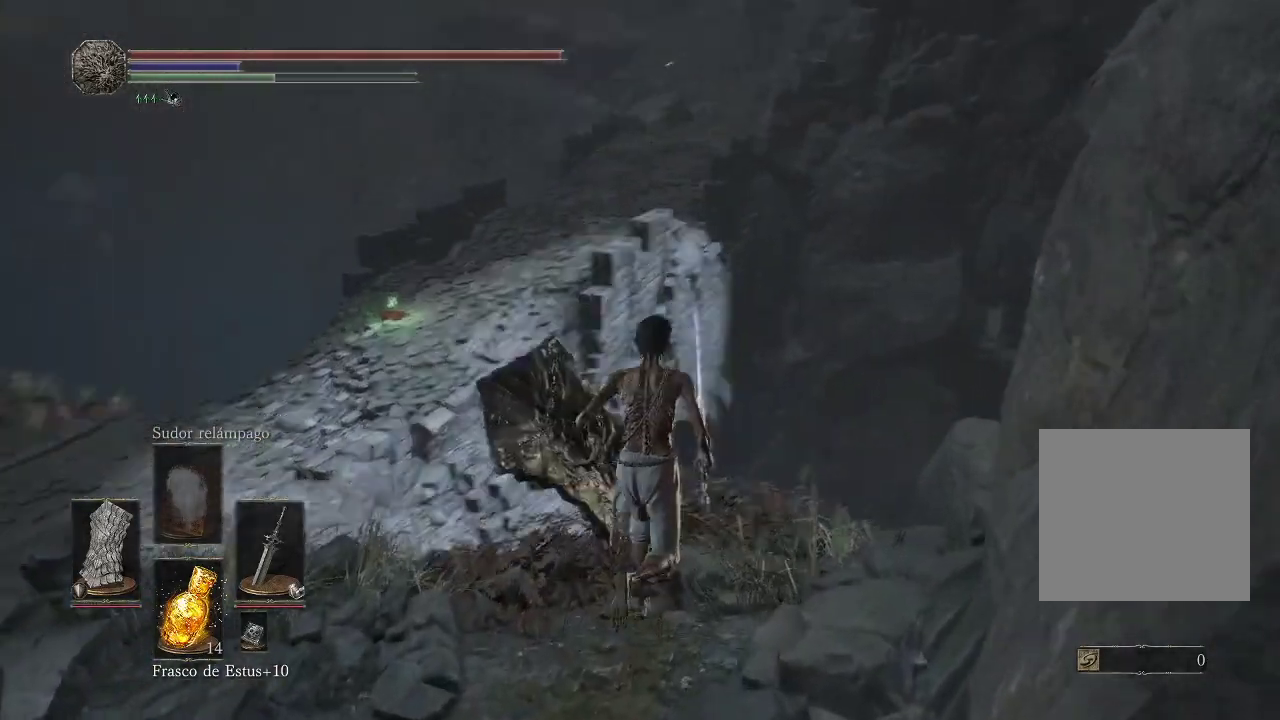
{"buttons": [], "left_stick": "up-left", "right_stick": "center", "events": [[367, "left_stick", "left"], [450, "right_stick", "center"], [467, "left_stick", "up-left"]]}
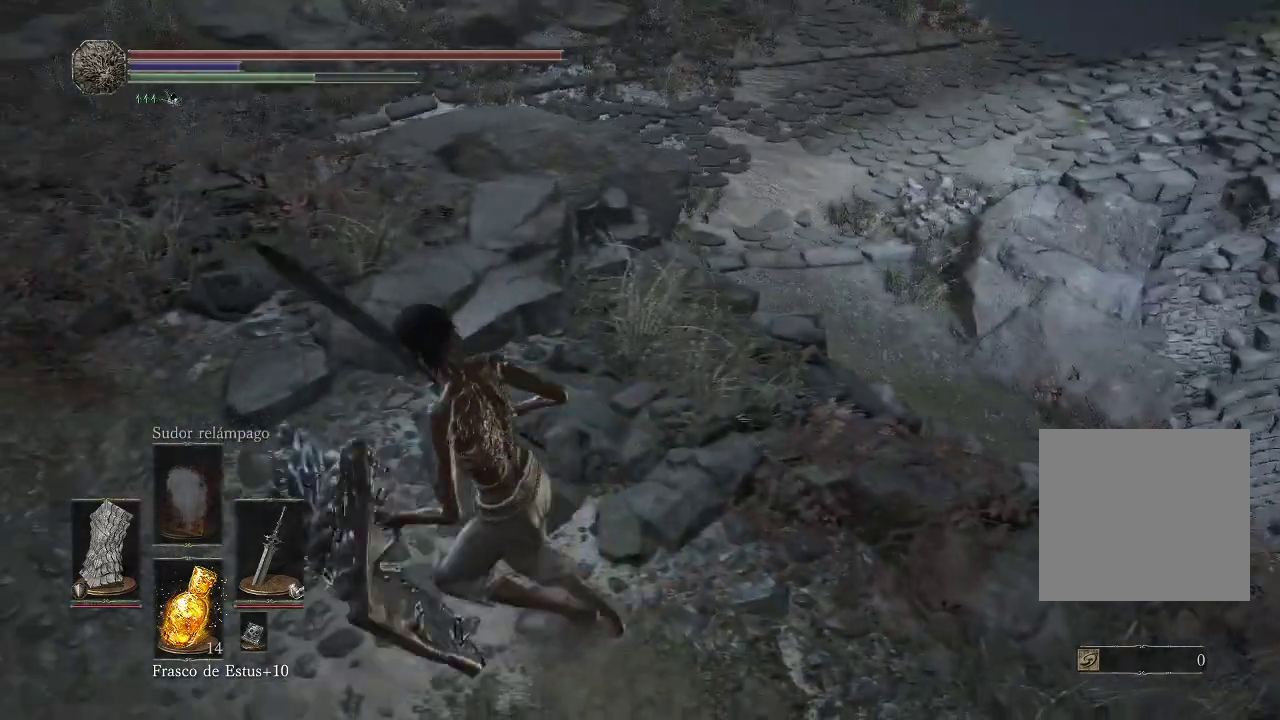
{"buttons": [], "left_stick": "up-left", "right_stick": "center", "events": [[200, "right_stick", "right"], [317, "right_stick", "down-right"], [417, "right_stick", "center"]]}
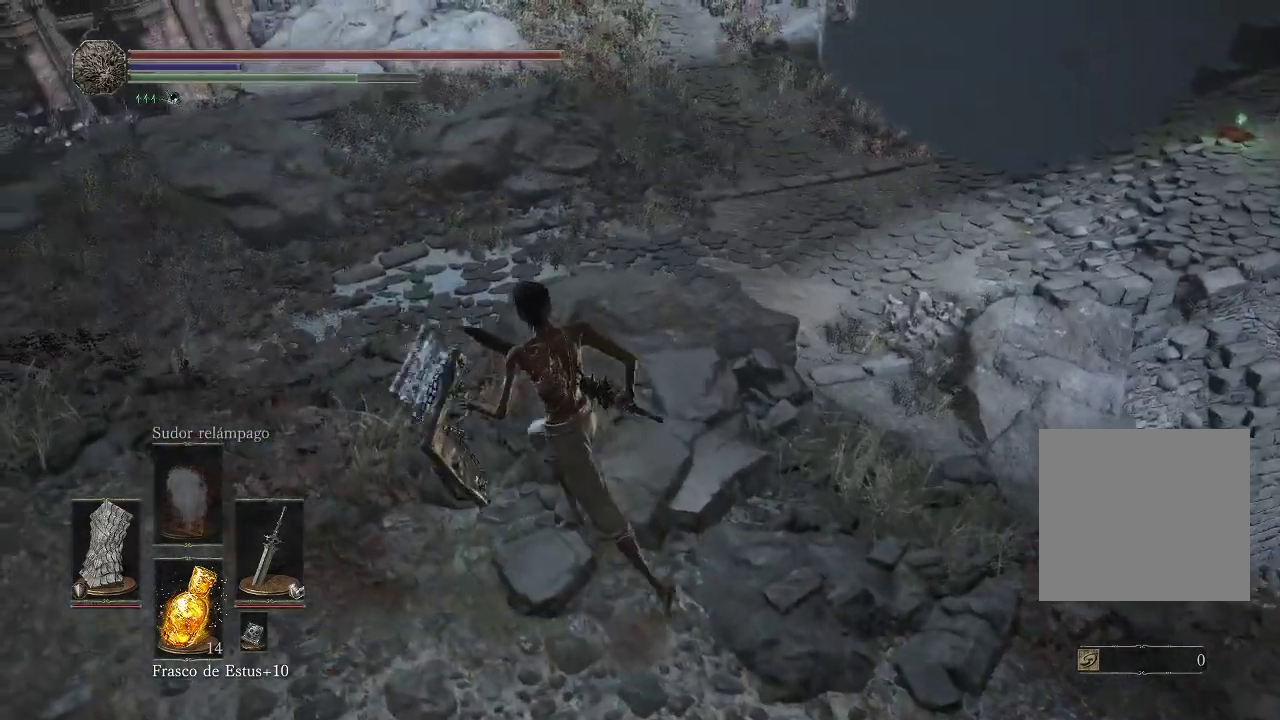
{"buttons": [], "left_stick": "up-left", "right_stick": "center", "events": [[33, "right_stick", "down-left"], [300, "right_stick", "center"]]}
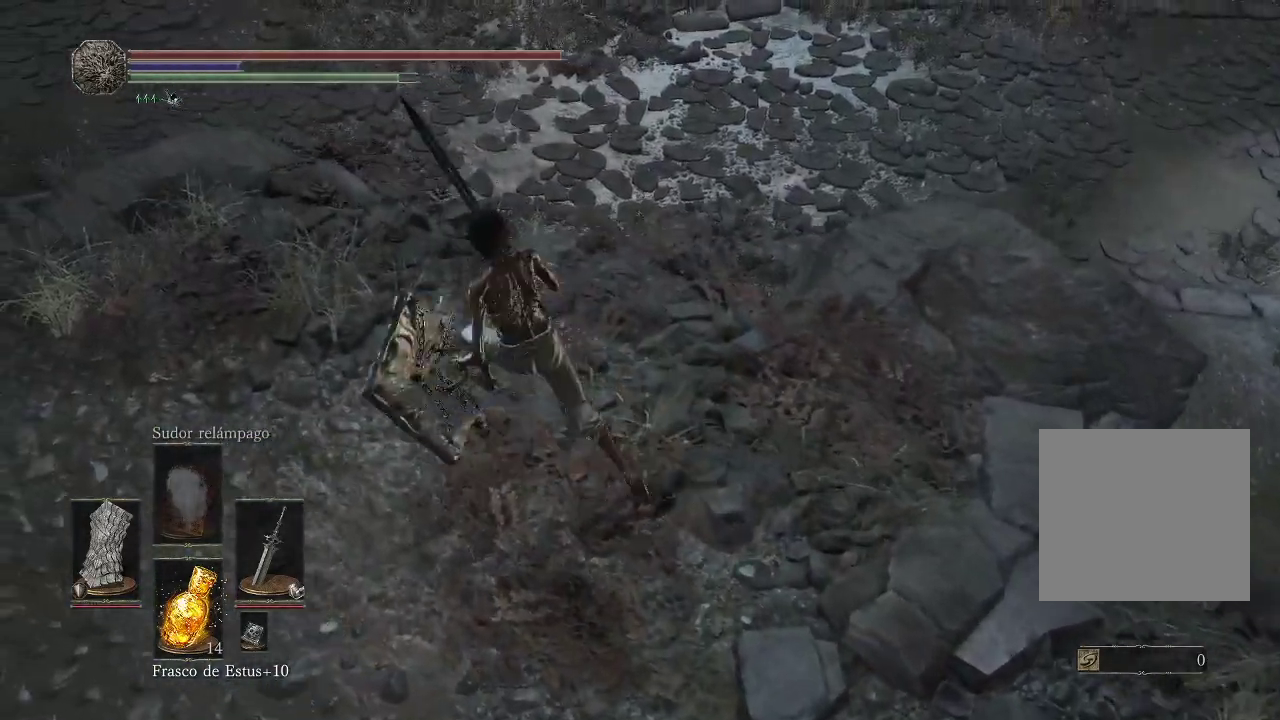
{"buttons": ["B"], "left_stick": "up", "right_stick": "center", "events": [[333, "left_stick", "up"], [433, "B", "down"]]}
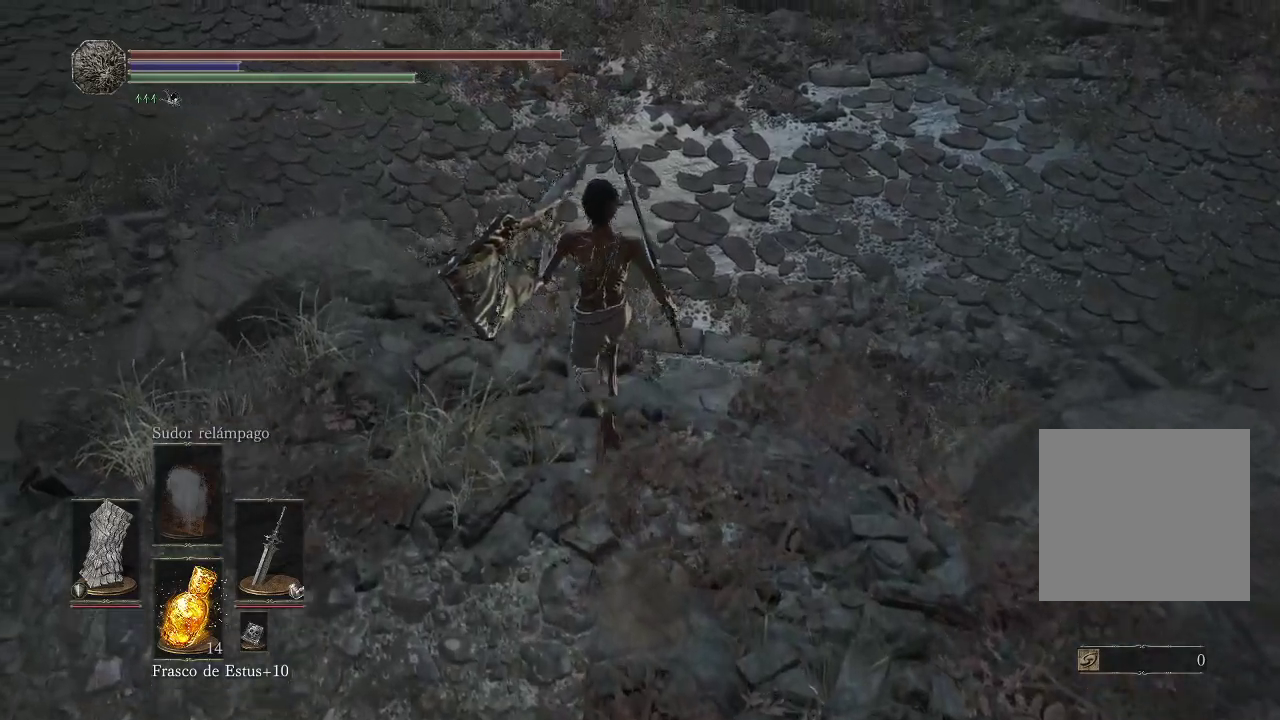
{"buttons": [], "left_stick": "up", "right_stick": "center", "events": [[33, "B", "up"], [67, "B", "down"], [167, "B", "up"]]}
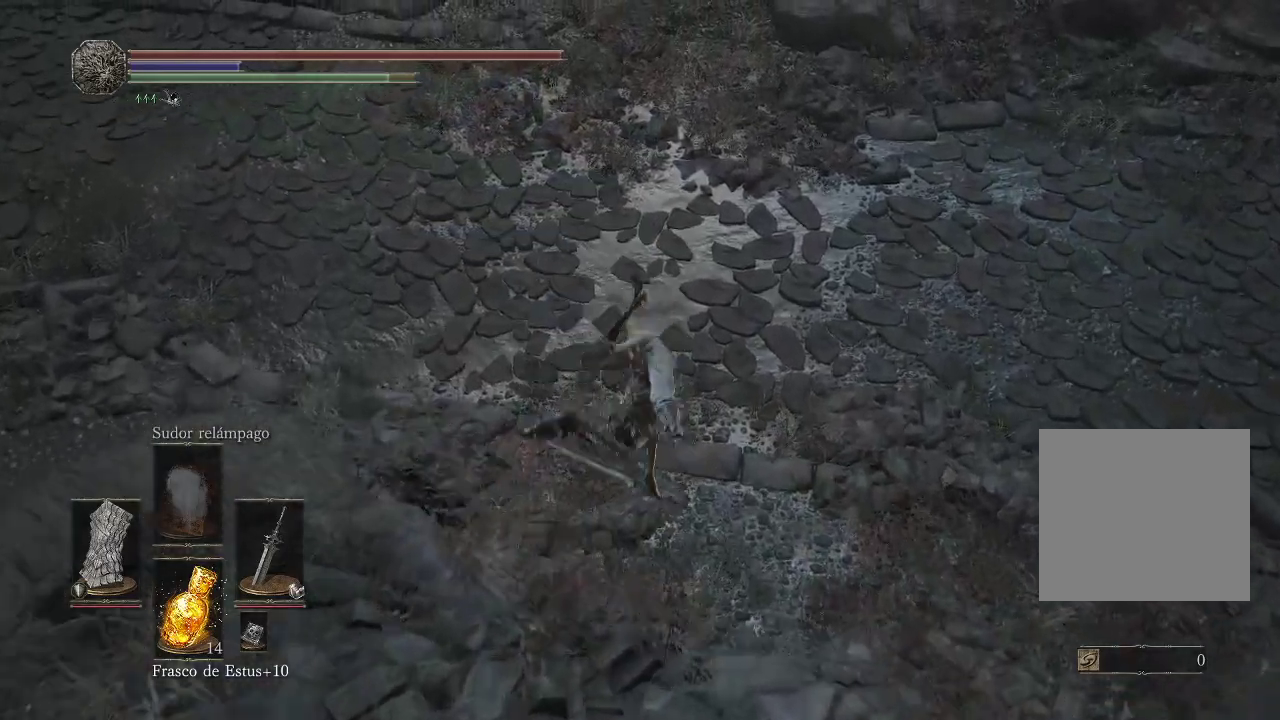
{"buttons": [], "left_stick": "up", "right_stick": "center", "events": []}
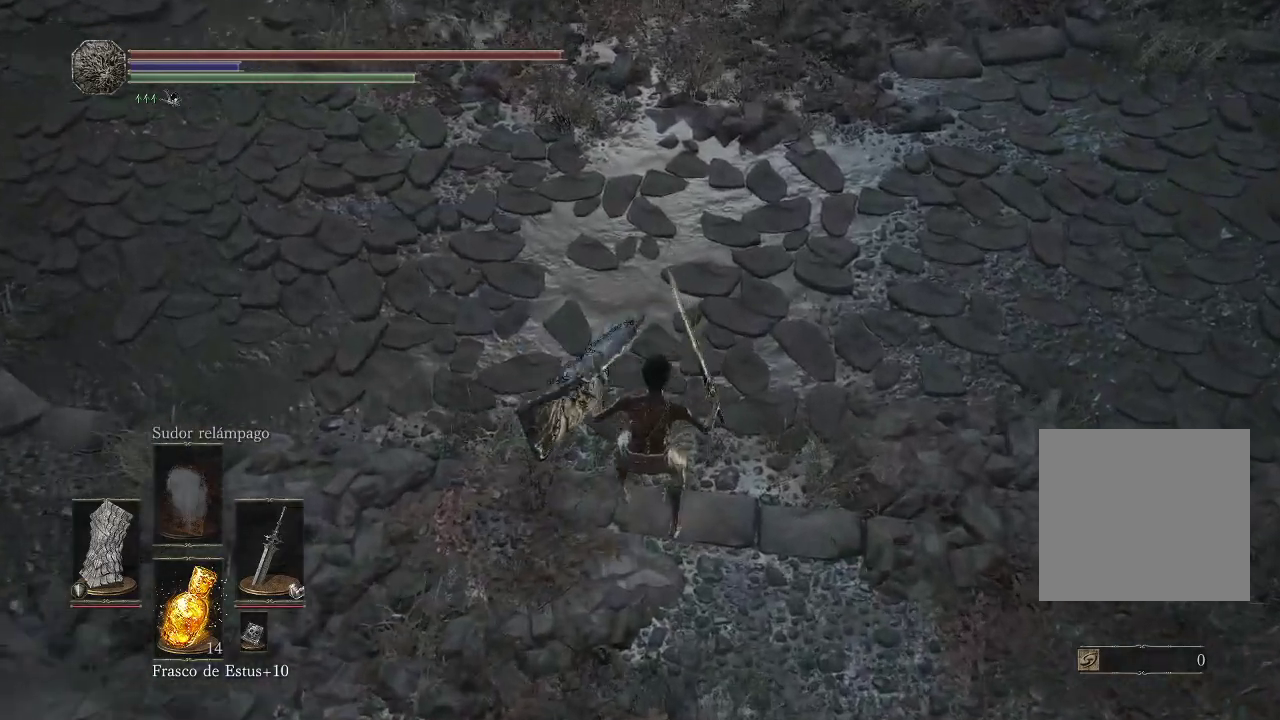
{"buttons": [], "left_stick": "up", "right_stick": "right", "events": [[117, "right_stick", "up-right"], [417, "right_stick", "right"]]}
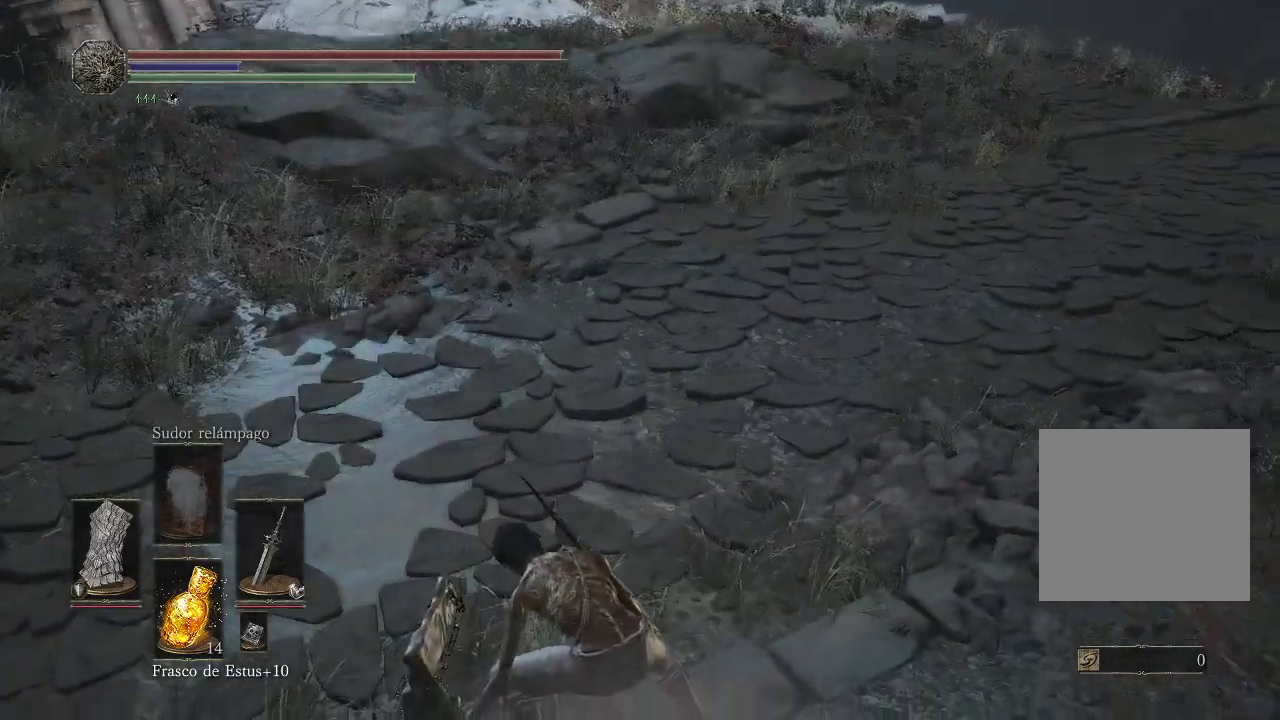
{"buttons": [], "left_stick": "left", "right_stick": "right", "events": [[150, "right_stick", "up-right"], [167, "left_stick", "up-left"], [333, "left_stick", "left"], [367, "right_stick", "center"], [467, "right_stick", "right"]]}
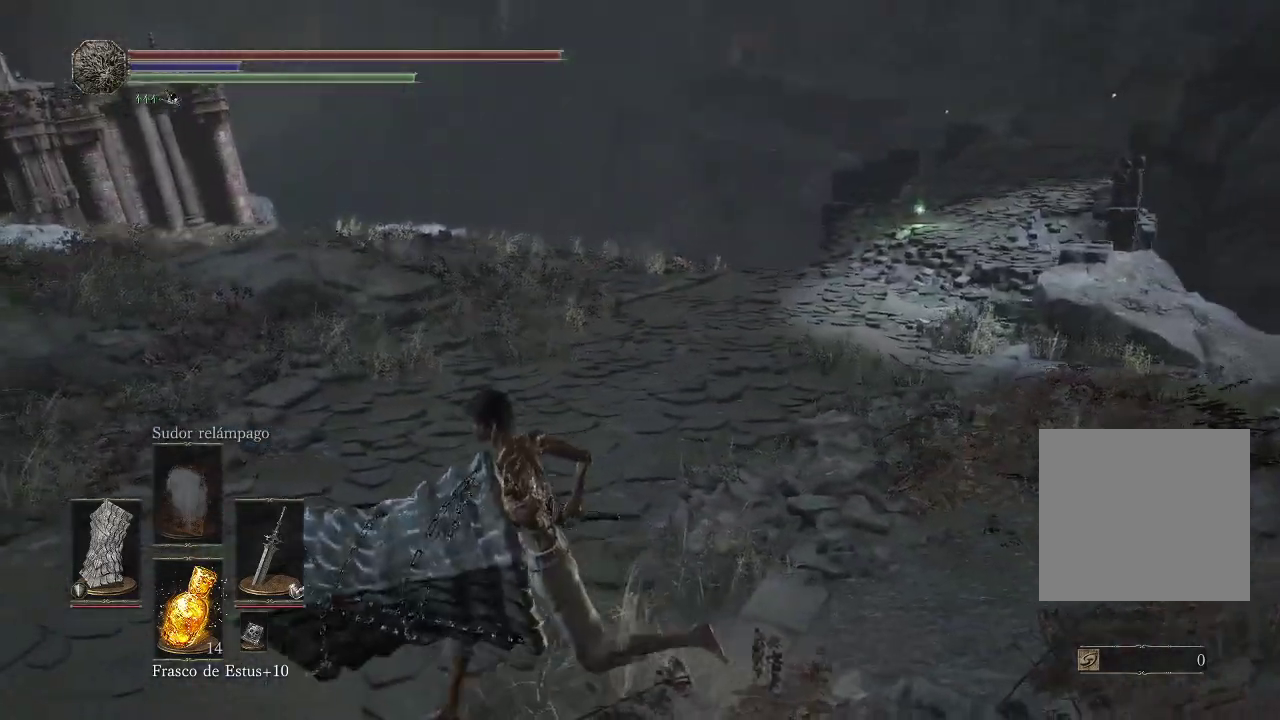
{"buttons": [], "left_stick": "down-left", "right_stick": "up", "events": [[17, "left_stick", "down-left"], [183, "right_stick", "center"], [500, "right_stick", "up"]]}
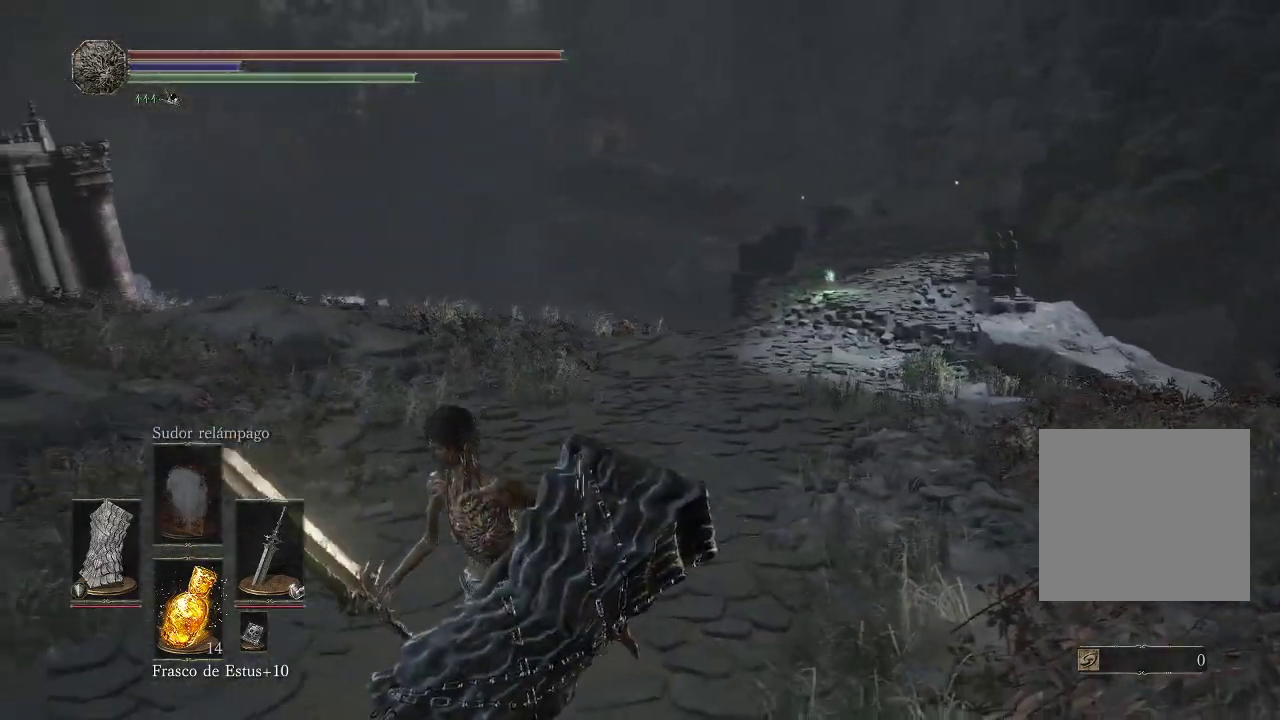
{"buttons": [], "left_stick": "left", "right_stick": "center", "events": [[117, "right_stick", "up-left"], [217, "right_stick", "up"], [233, "left_stick", "left"], [350, "right_stick", "center"]]}
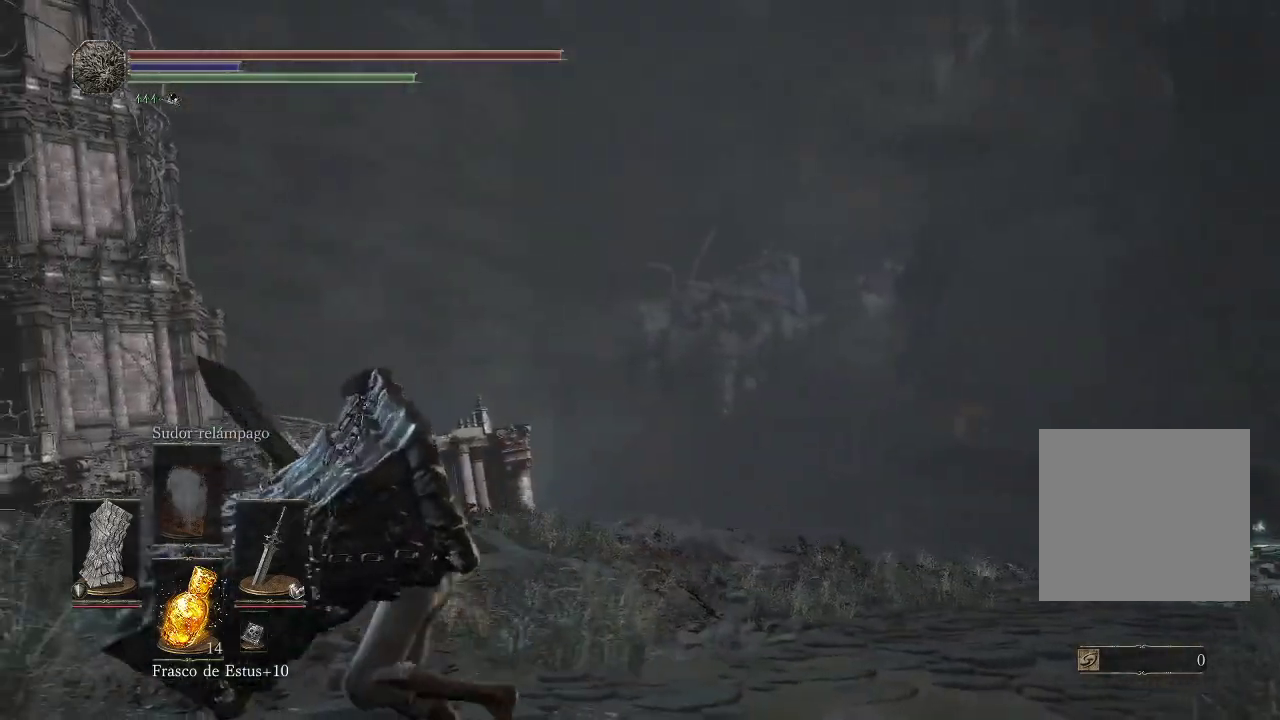
{"buttons": [], "left_stick": "center", "right_stick": "down-right", "events": [[67, "right_stick", "left"], [133, "right_stick", "up"], [250, "right_stick", "center"], [467, "right_stick", "down-right"], [500, "left_stick", "center"]]}
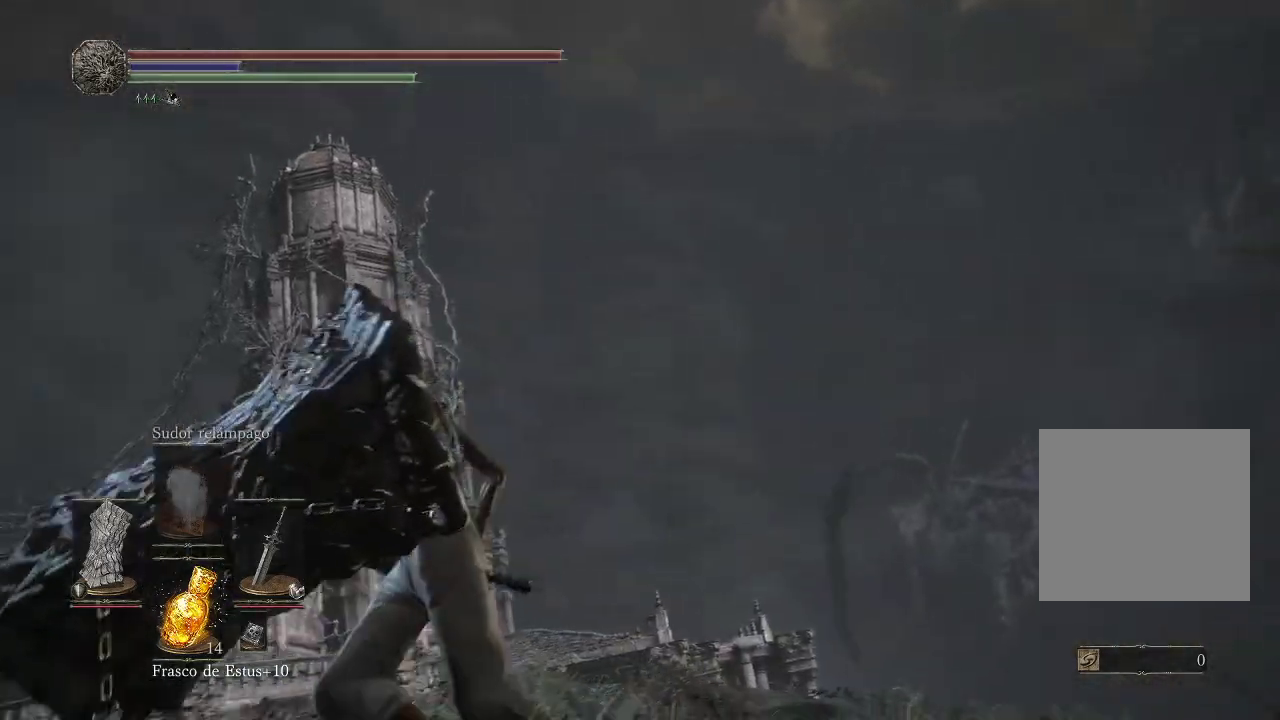
{"buttons": [], "left_stick": "center", "right_stick": "down-right", "events": [[150, "right_stick", "center"], [417, "right_stick", "down-right"]]}
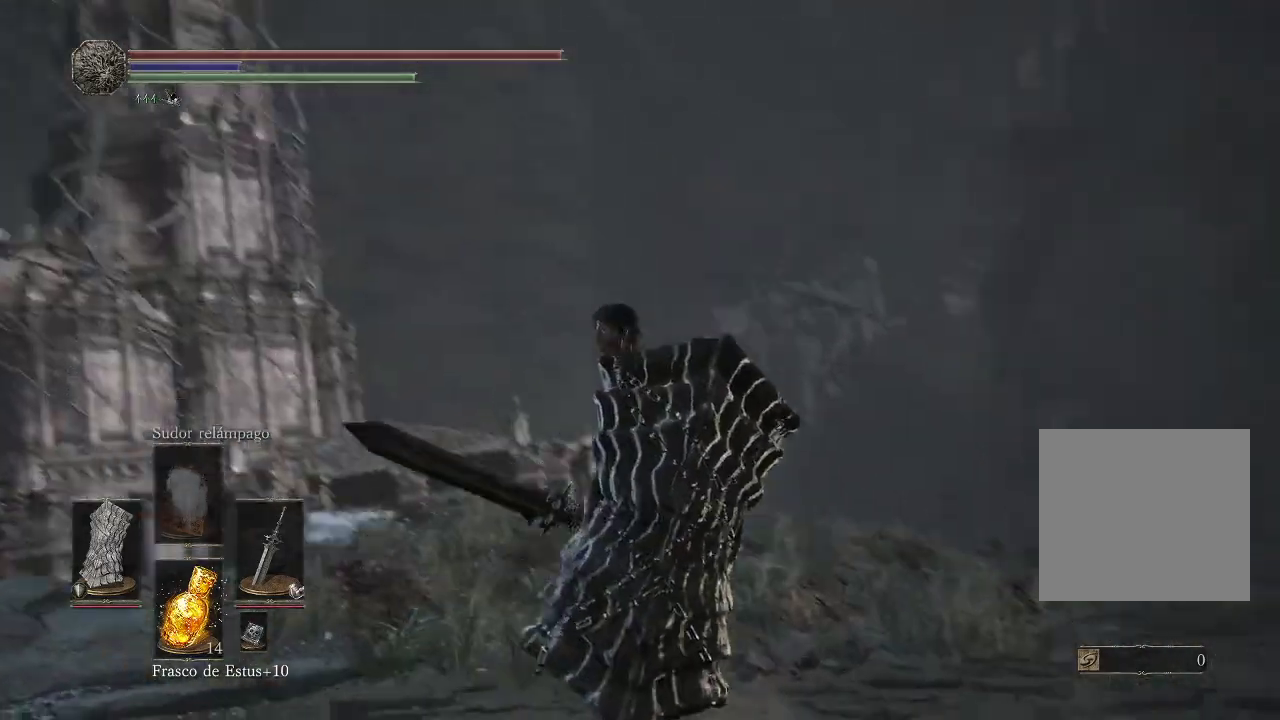
{"buttons": [], "left_stick": "center", "right_stick": "center", "events": [[50, "left_stick", "up-right"], [100, "right_stick", "center"], [300, "left_stick", "center"]]}
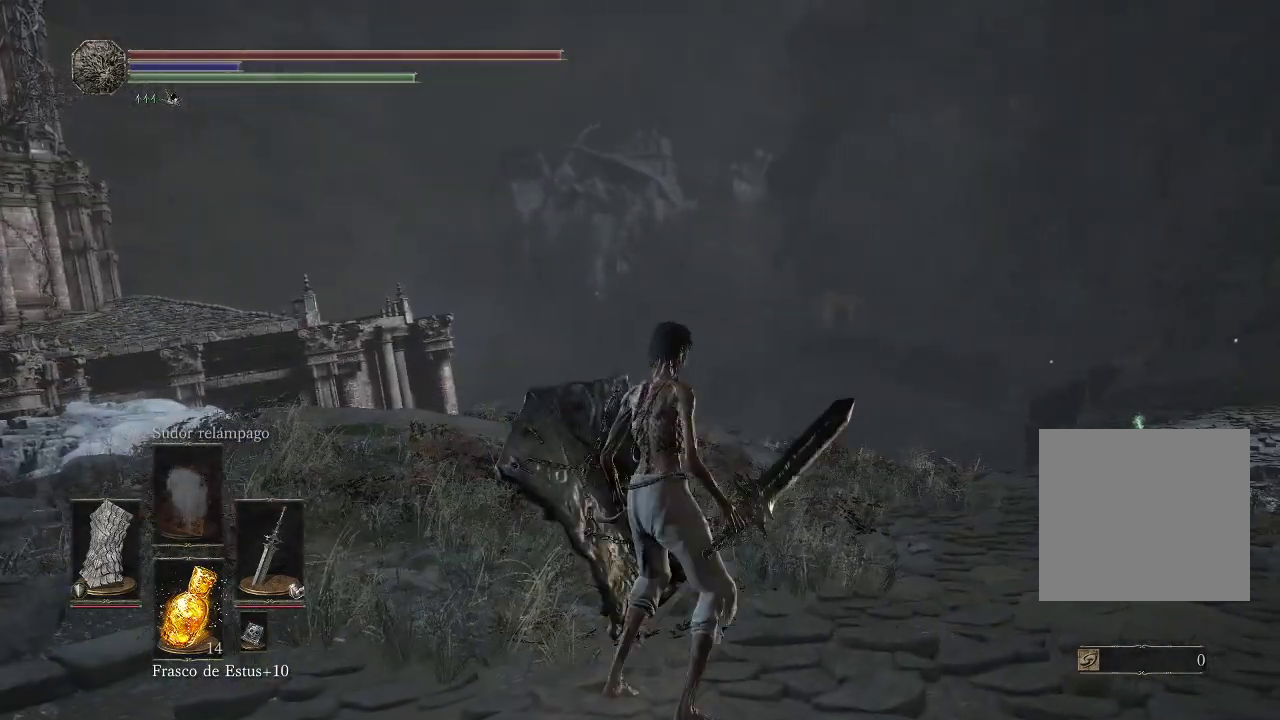
{"buttons": [], "left_stick": "center", "right_stick": "center", "events": [[67, "START", "down"], [167, "START", "up"]]}
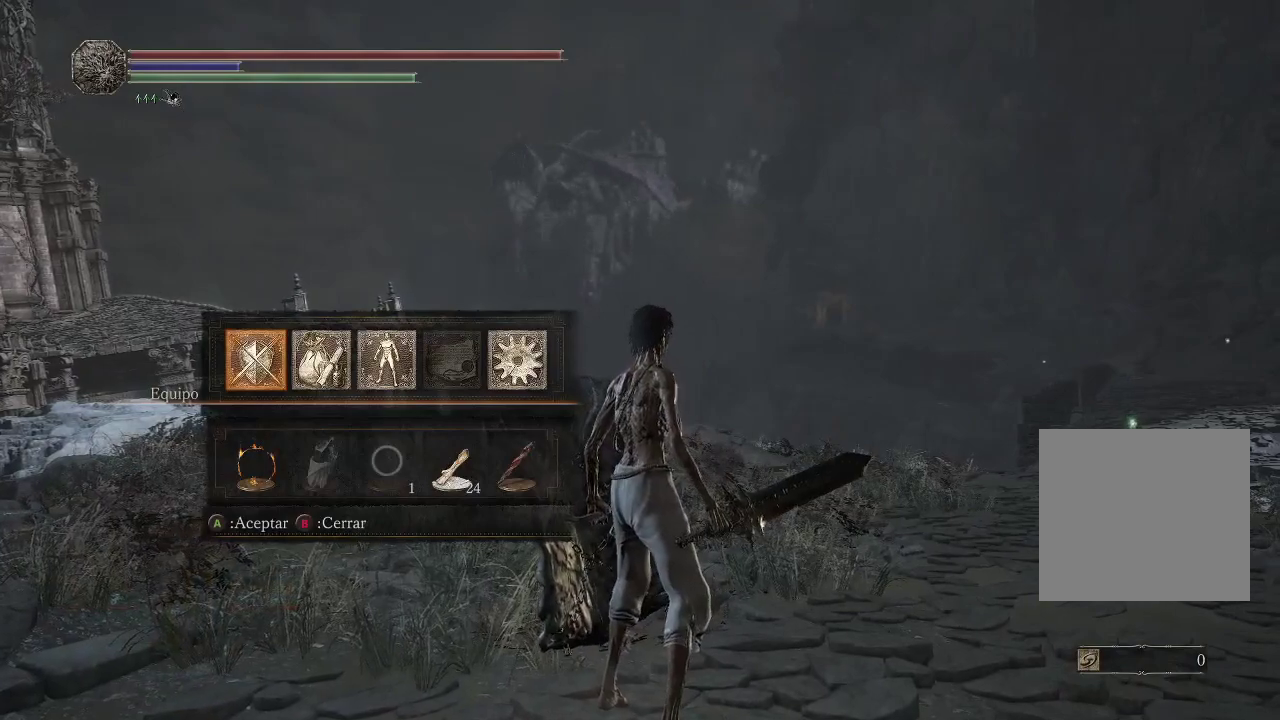
{"buttons": [], "left_stick": "center", "right_stick": "center", "events": [[333, "START", "down"], [433, "START", "up"]]}
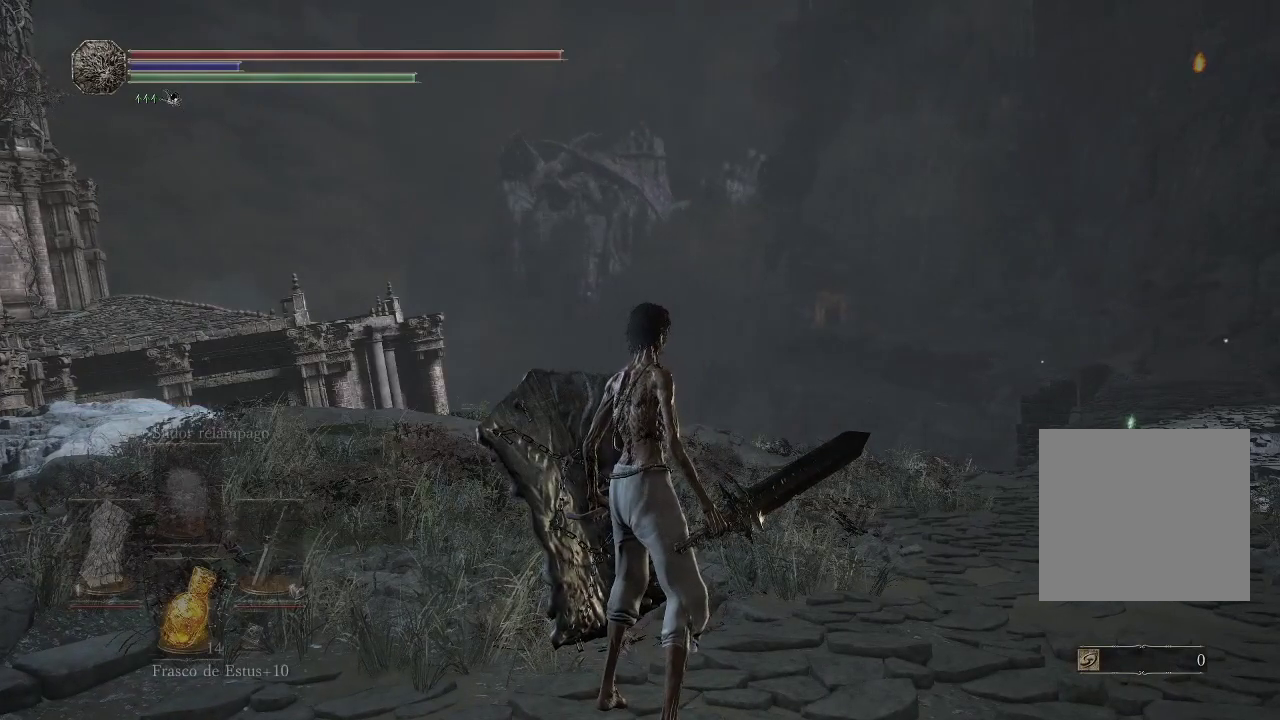
{"buttons": [], "left_stick": "center", "right_stick": "center", "events": []}
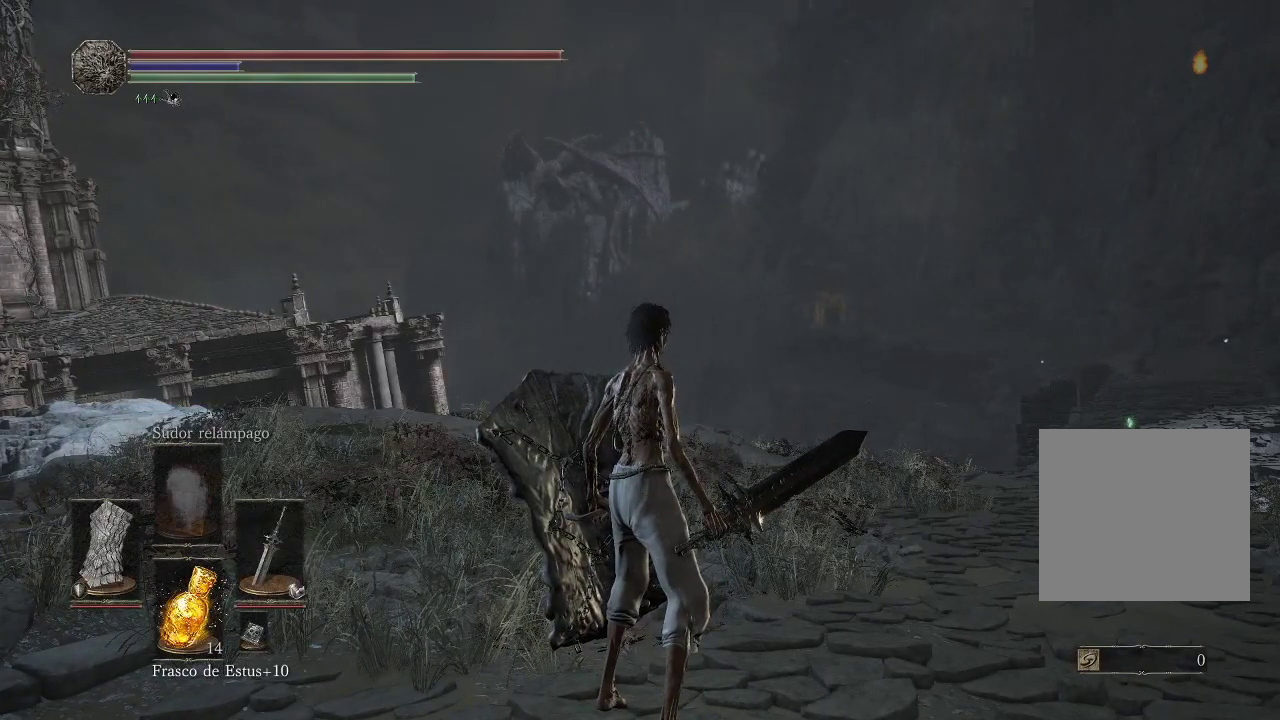
{"buttons": [], "left_stick": "center", "right_stick": "center", "events": [[50, "A", "down"], [100, "A", "up"]]}
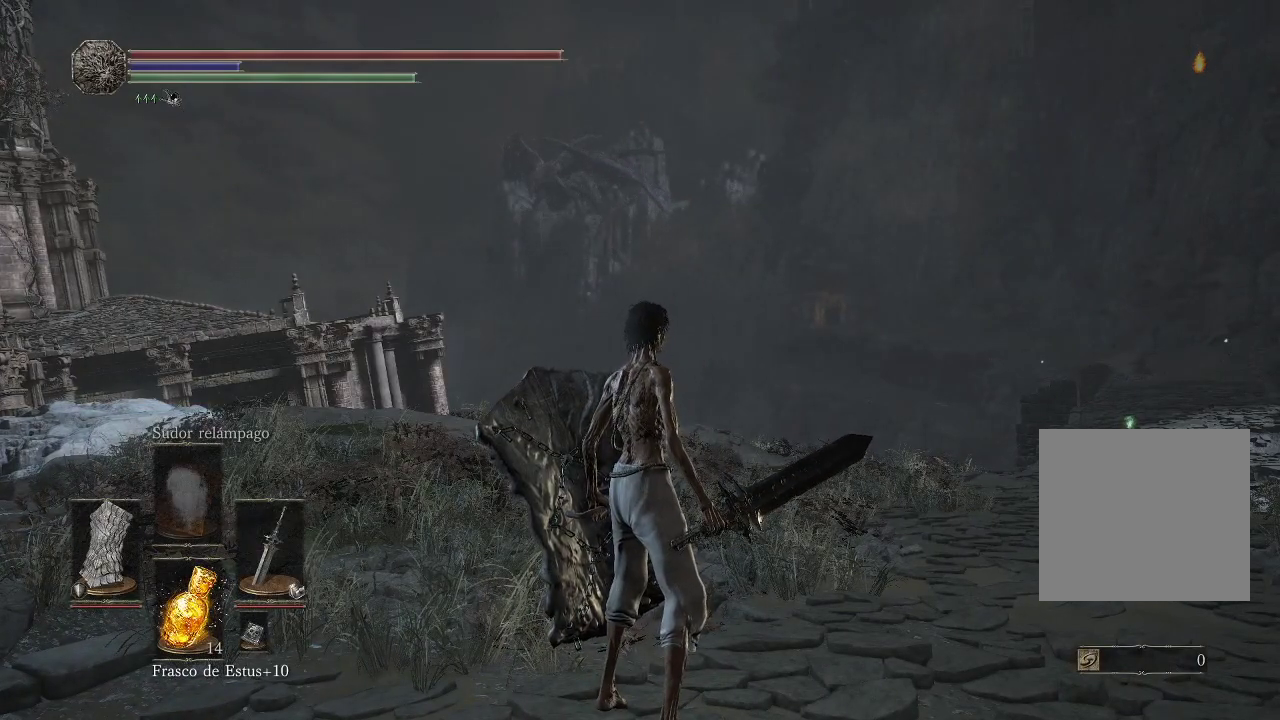
{"buttons": [], "left_stick": "center", "right_stick": "center", "events": [[333, "DPAD_LEFT", "down"], [350, "DPAD_UP", "down"], [400, "DPAD_UP", "up"], [417, "DPAD_LEFT", "up"]]}
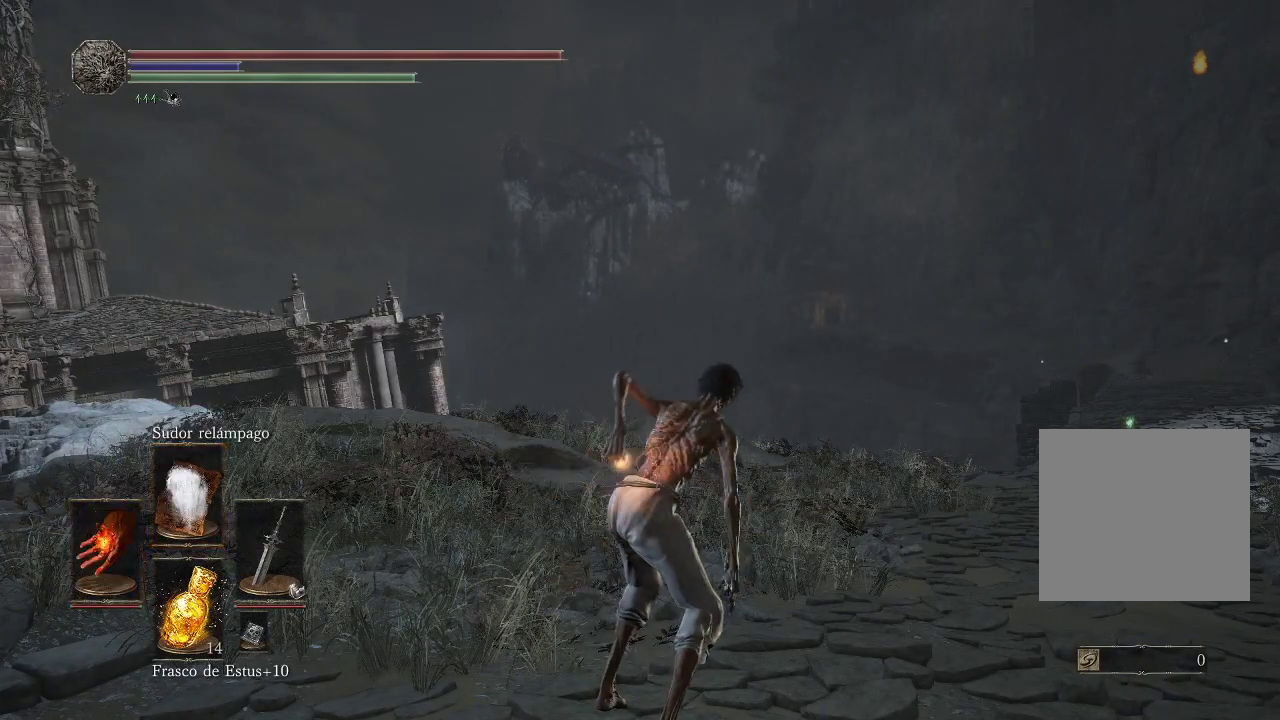
{"buttons": [], "left_stick": "center", "right_stick": "center", "events": []}
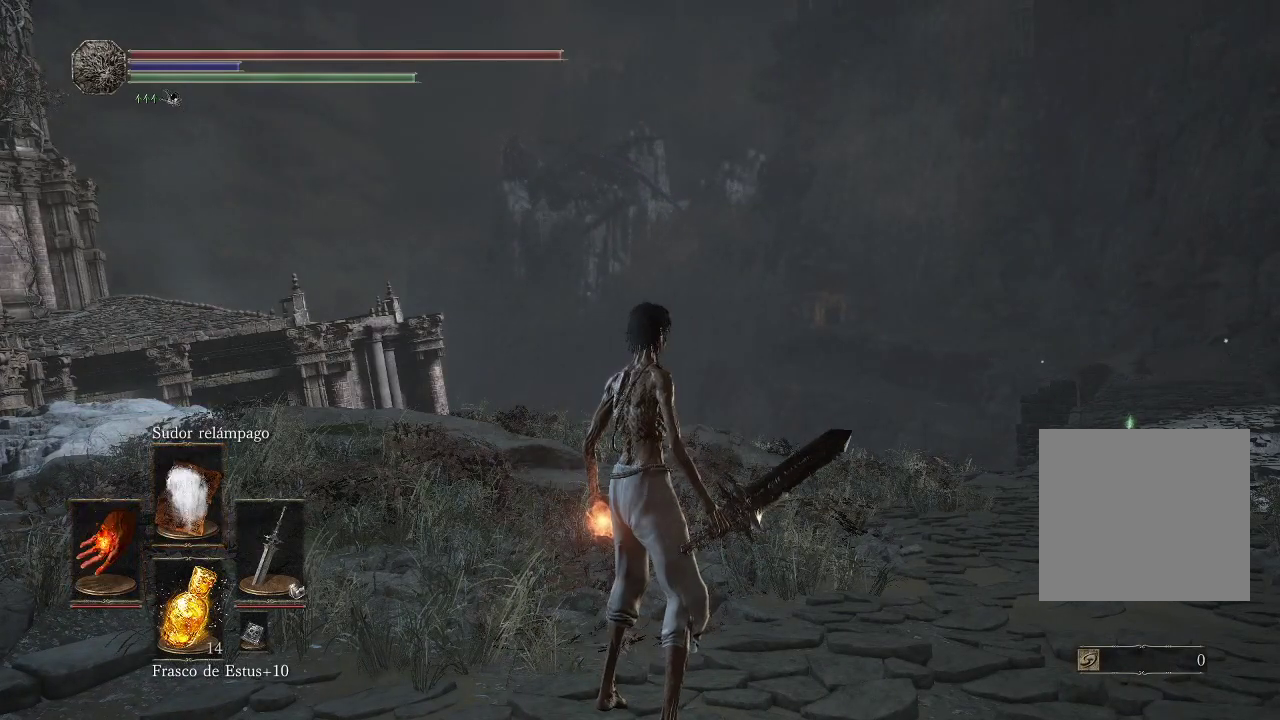
{"buttons": [], "left_stick": "center", "right_stick": "center", "events": []}
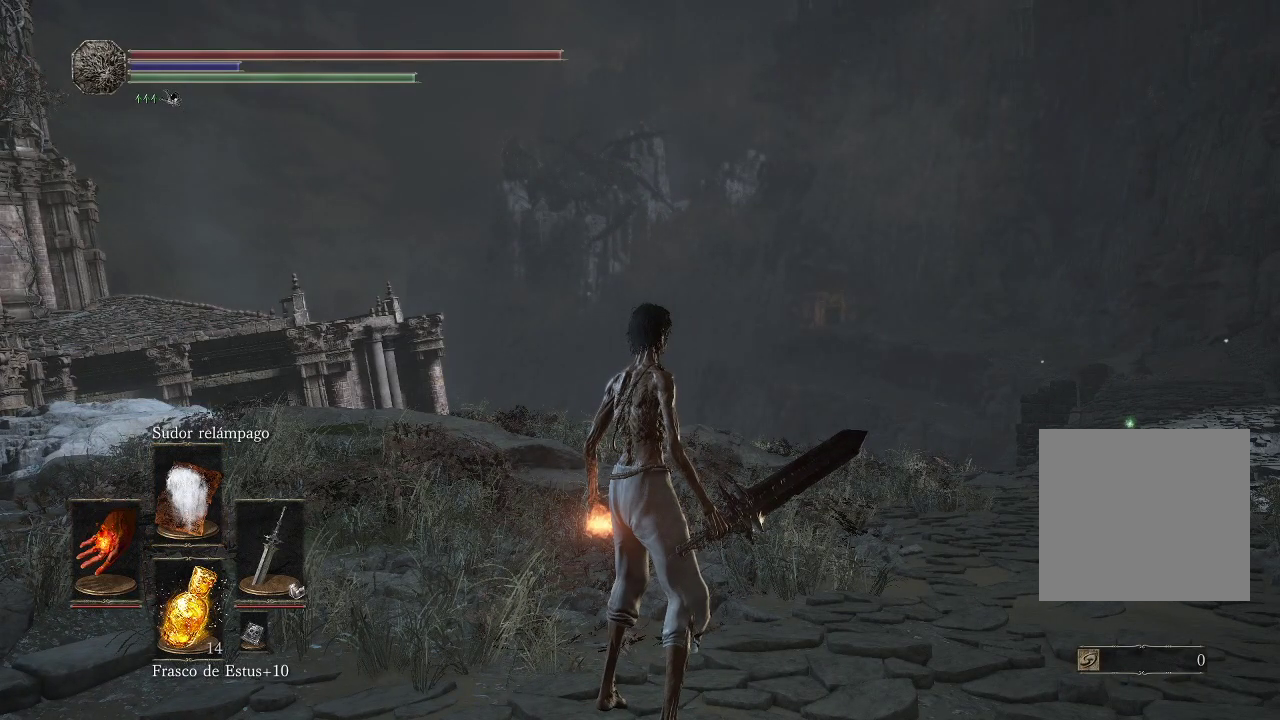
{"buttons": [], "left_stick": "center", "right_stick": "center", "events": [[300, "X", "down"], [400, "X", "up"]]}
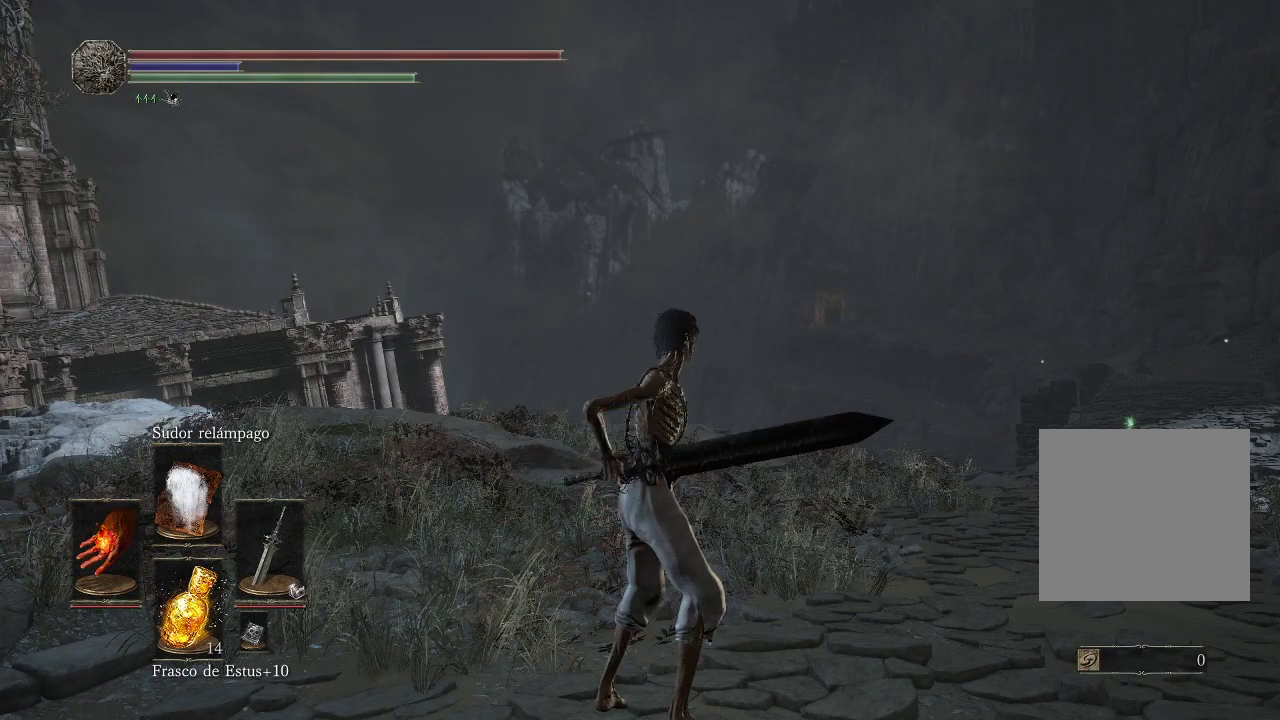
{"buttons": [], "left_stick": "center", "right_stick": "center", "events": [[267, "right_stick", "down-right"], [433, "right_stick", "center"]]}
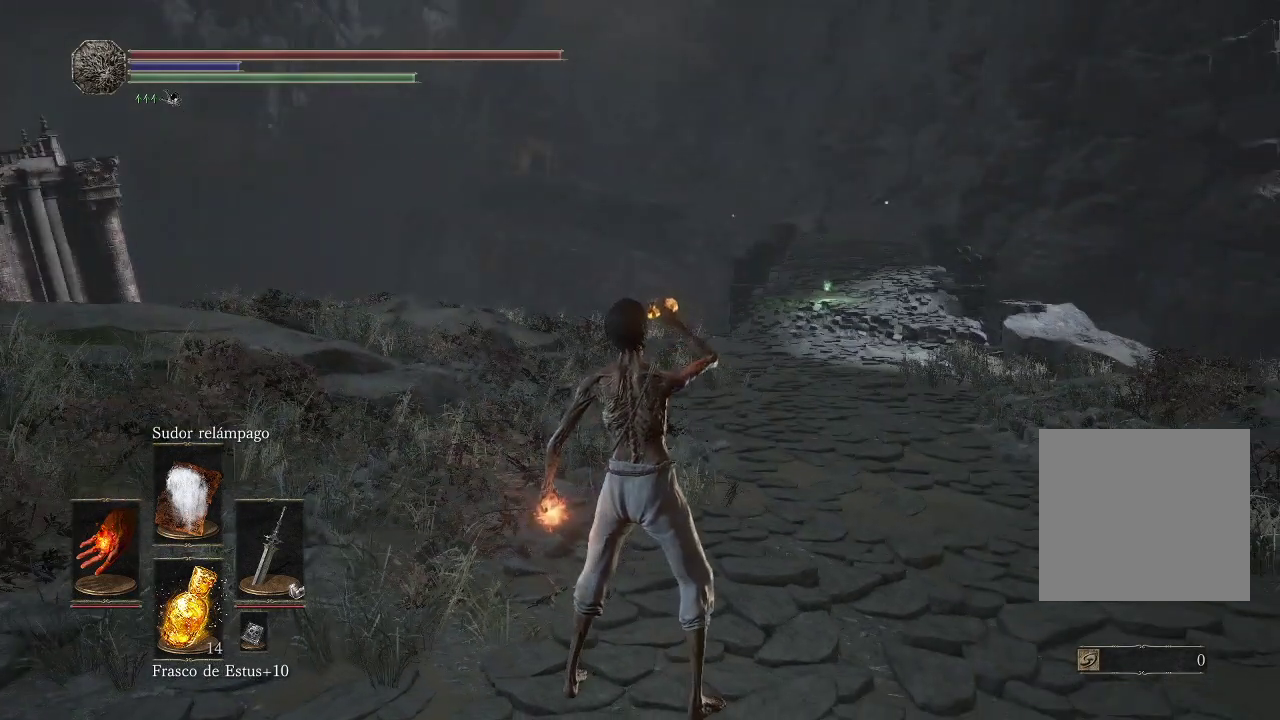
{"buttons": [], "left_stick": "center", "right_stick": "center", "events": []}
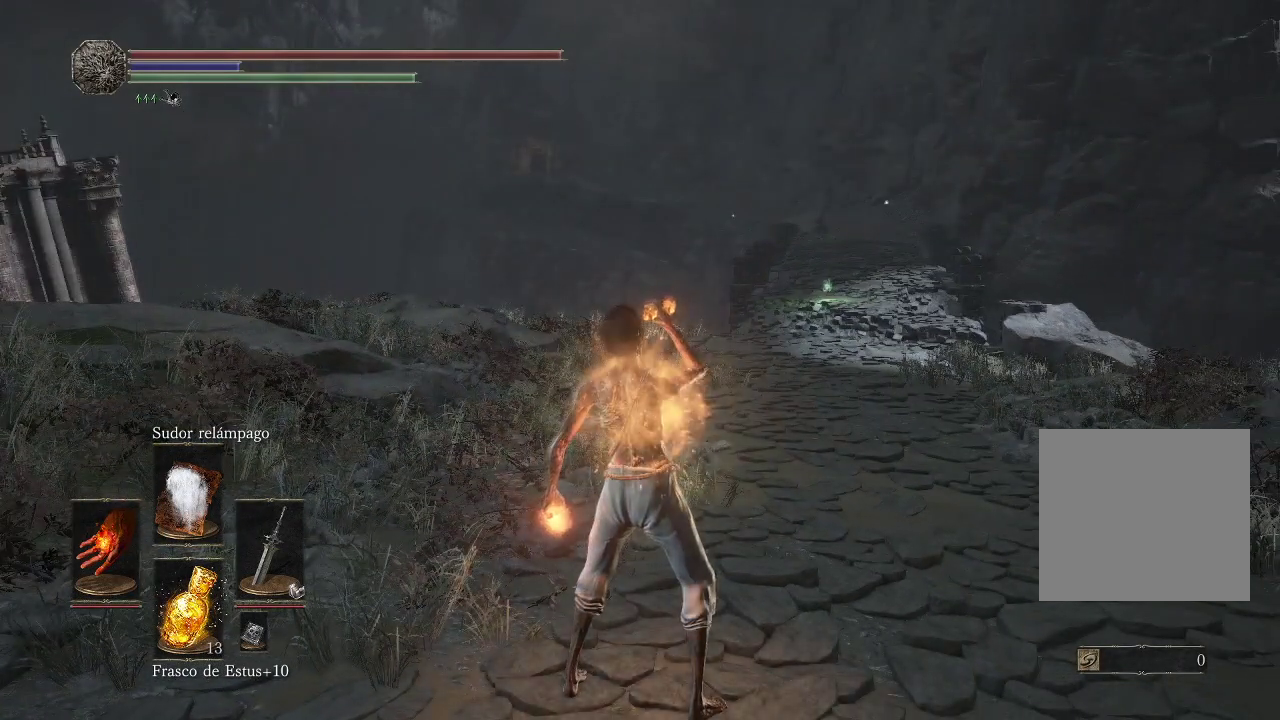
{"buttons": [], "left_stick": "center", "right_stick": "center", "events": []}
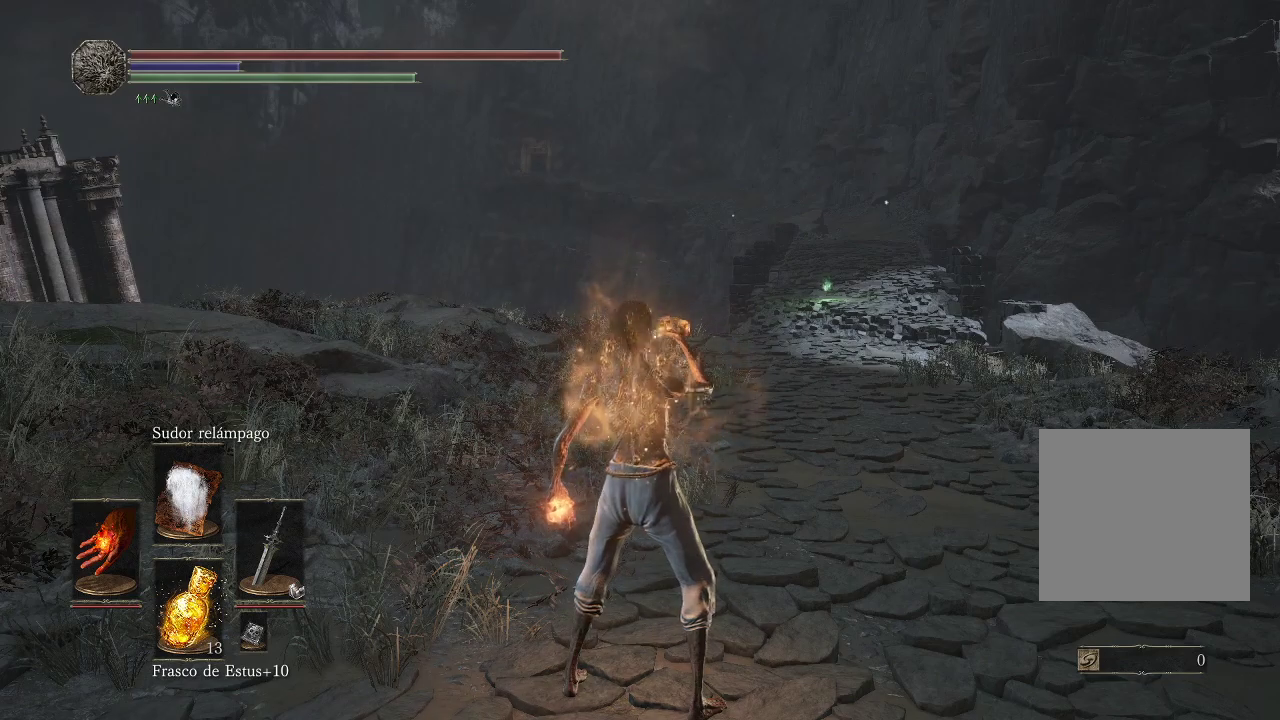
{"buttons": [], "left_stick": "center", "right_stick": "center", "events": []}